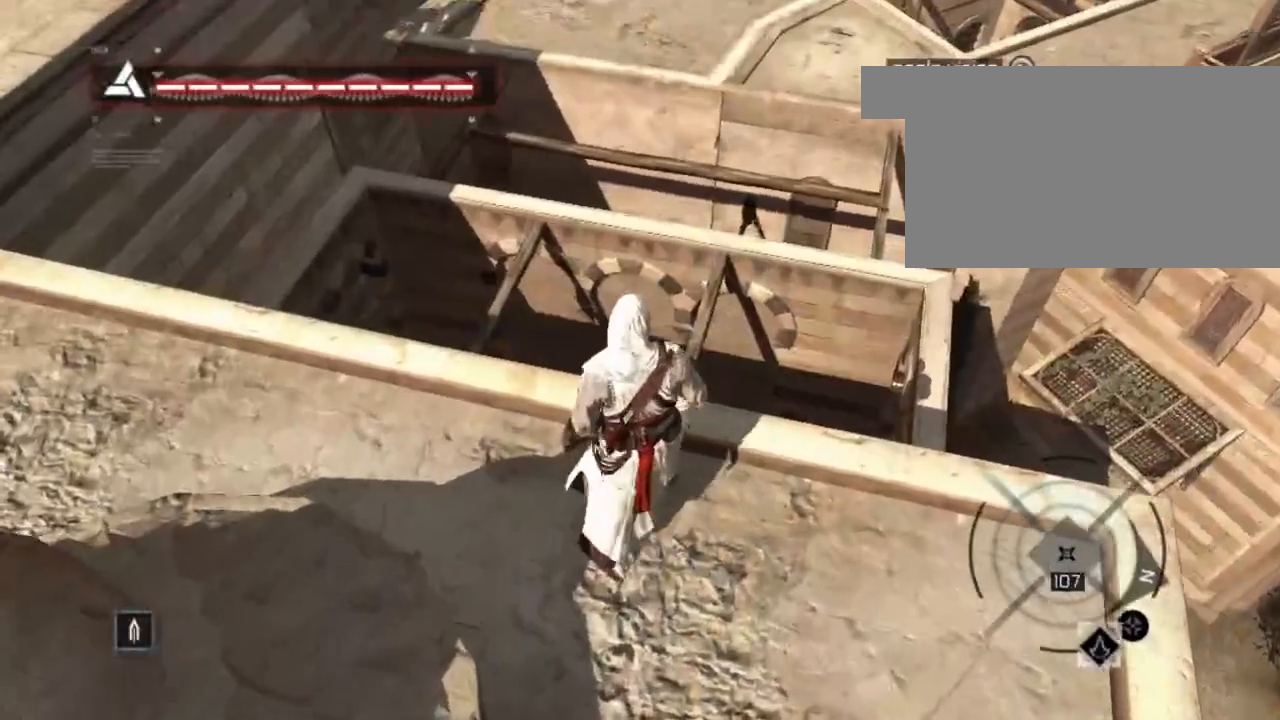
Gameplay with keyboard and mouse; each line is a JSON object with the keys and mouse buttons held at the frame after it. "events" lists presses ("down") and releases ("up") of "1", "2", "3", "4", "5", "a", "alt", "c", "caps_lock", "ctrl", "d", "e", "f", "g", "q", "r", "s", "shift", "space", "t", "tab", "v", "w", "x", "z", "mouse_left", "mouse_wheel" and "mouse_right" between this image and that frame as [ms after this image, input, new state], when the widget could be followed in between. "mouse_left", "mouse_wheel", "mouse_right" = the "left", "wheel", "right" buttons of the "mouse" list. No other keys are recorded. "wheel" means that the mouse wheel is clicked or scrolled. "mouse_move" is the direction in which the mouse moves at that frame (one of eight, or "still"), when it could be read.
{"keys": [], "mouse": [], "mouse_move": "still", "events": []}
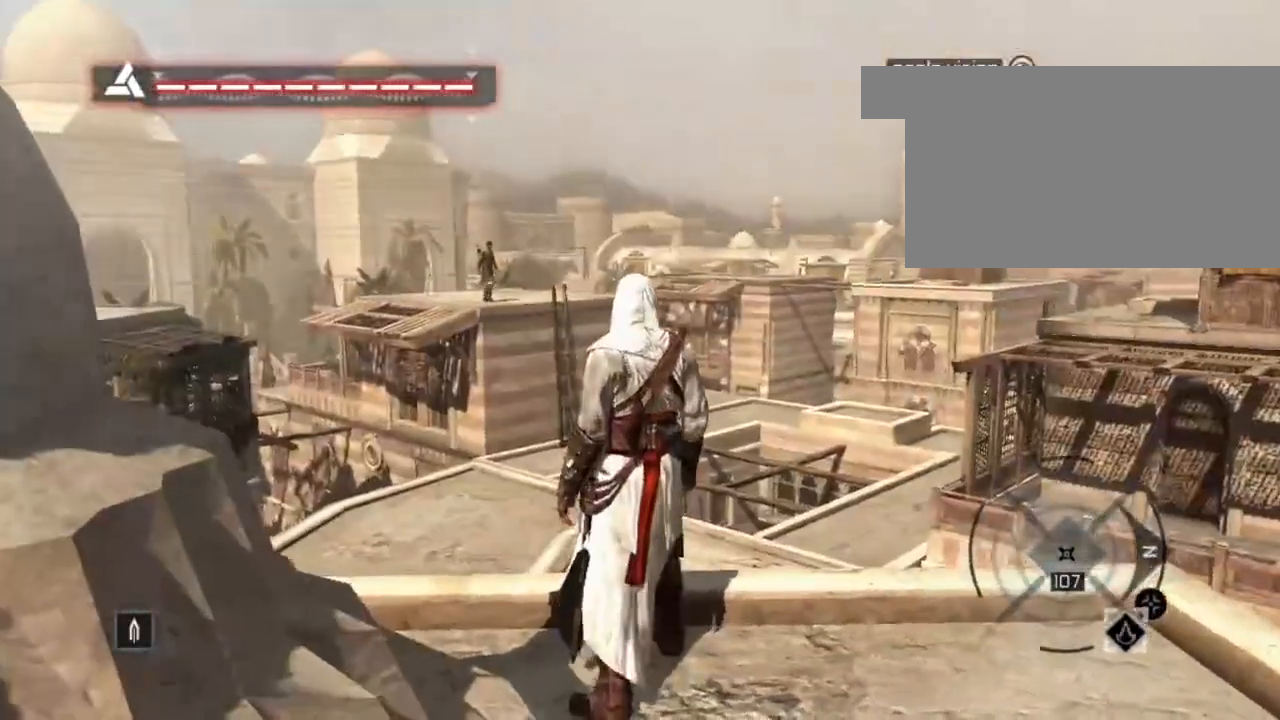
{"keys": [], "mouse": [], "mouse_move": "still", "events": []}
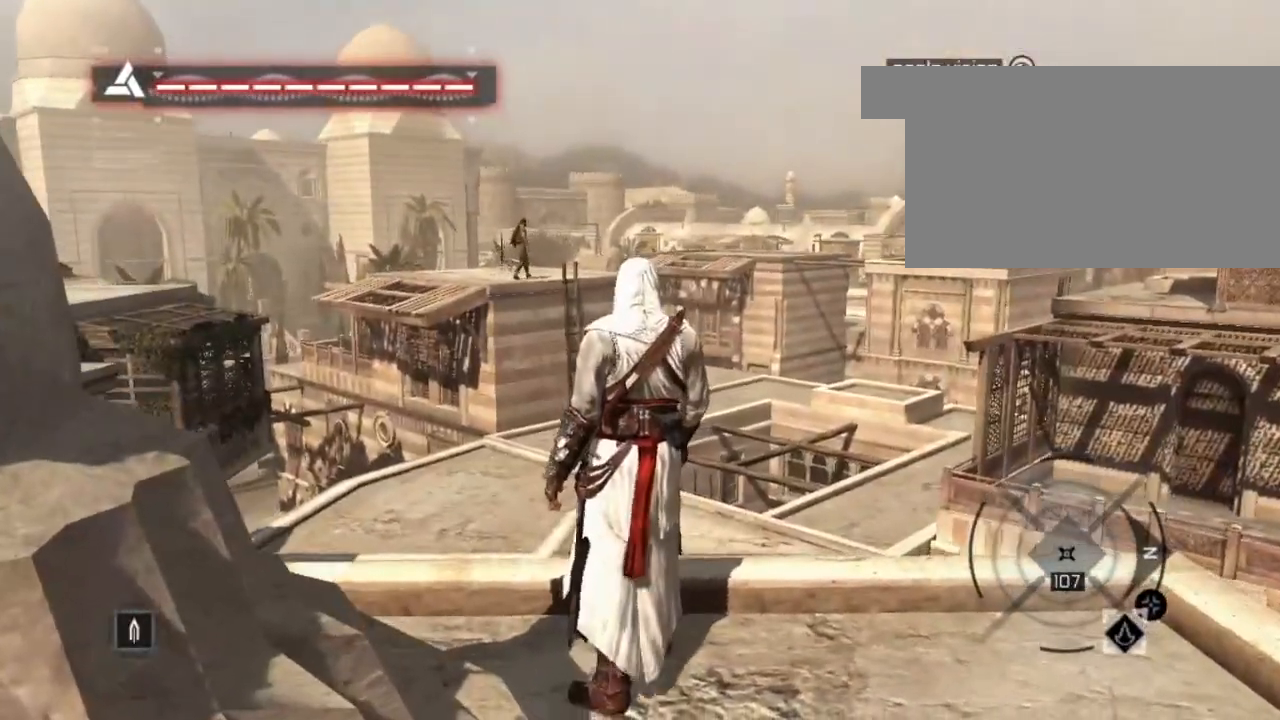
{"keys": [], "mouse": [], "mouse_move": "right", "events": []}
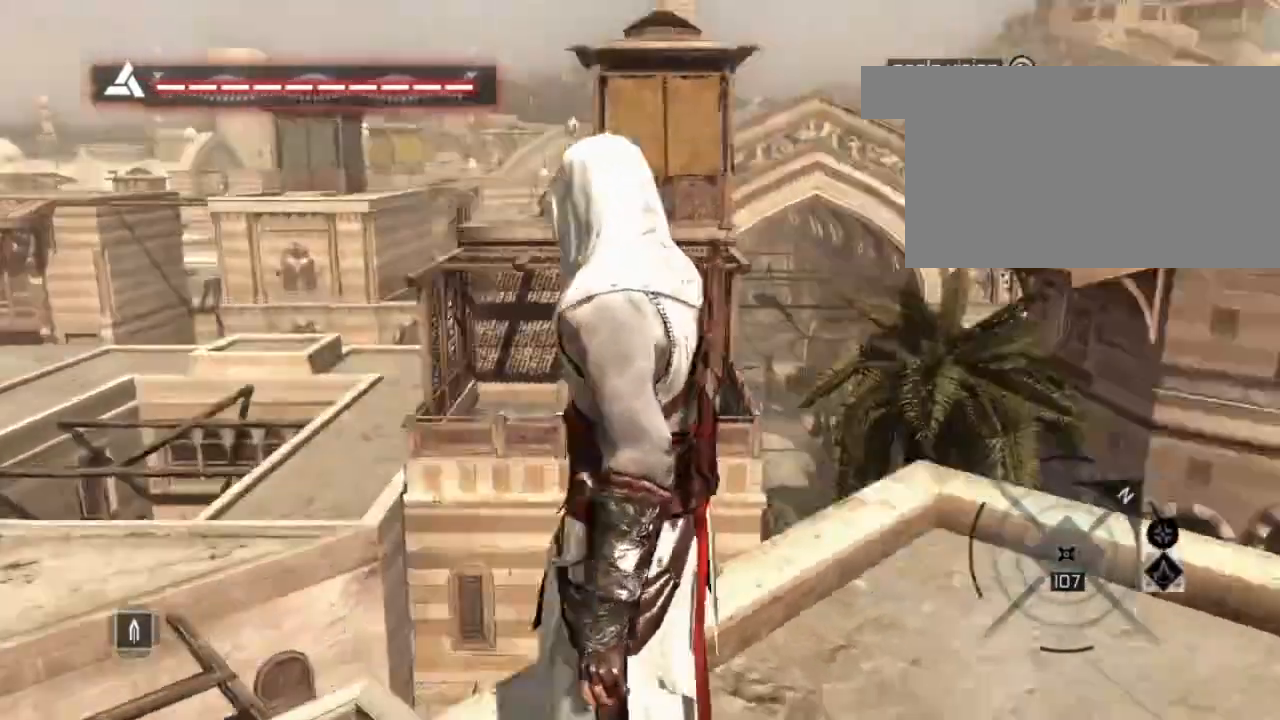
{"keys": [], "mouse": [], "mouse_move": "right", "events": []}
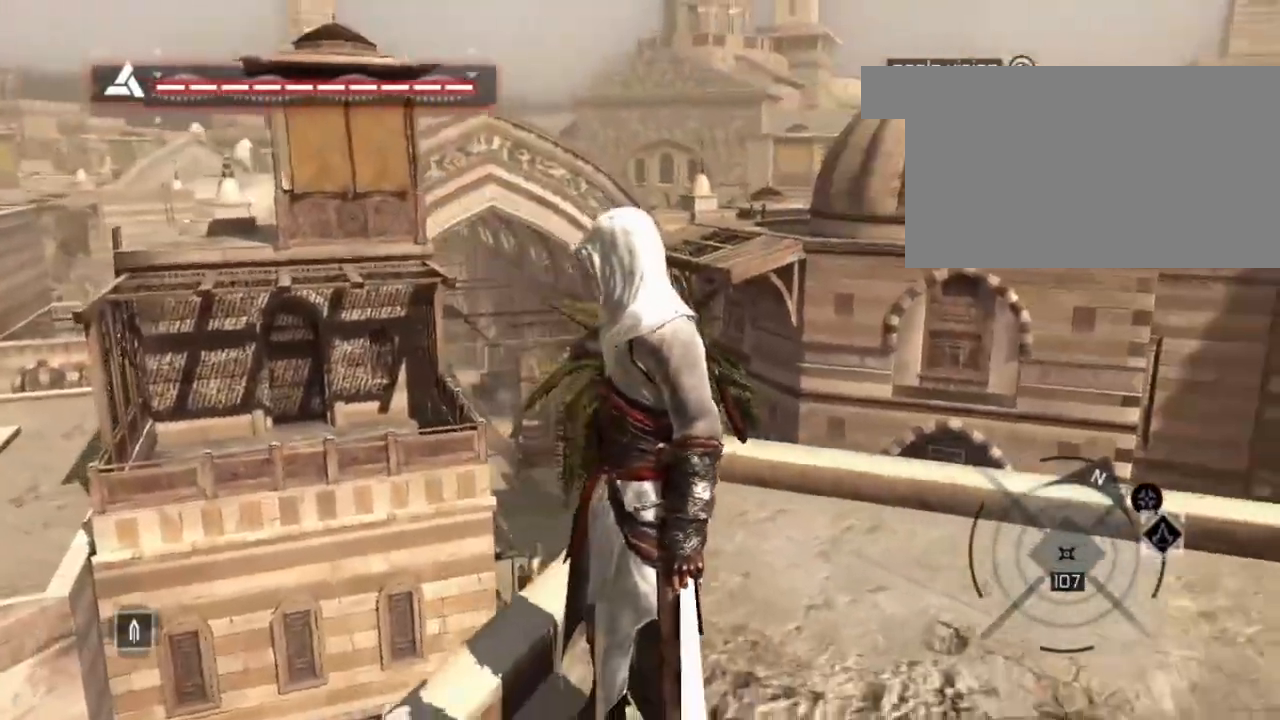
{"keys": [], "mouse": [], "mouse_move": "right", "events": []}
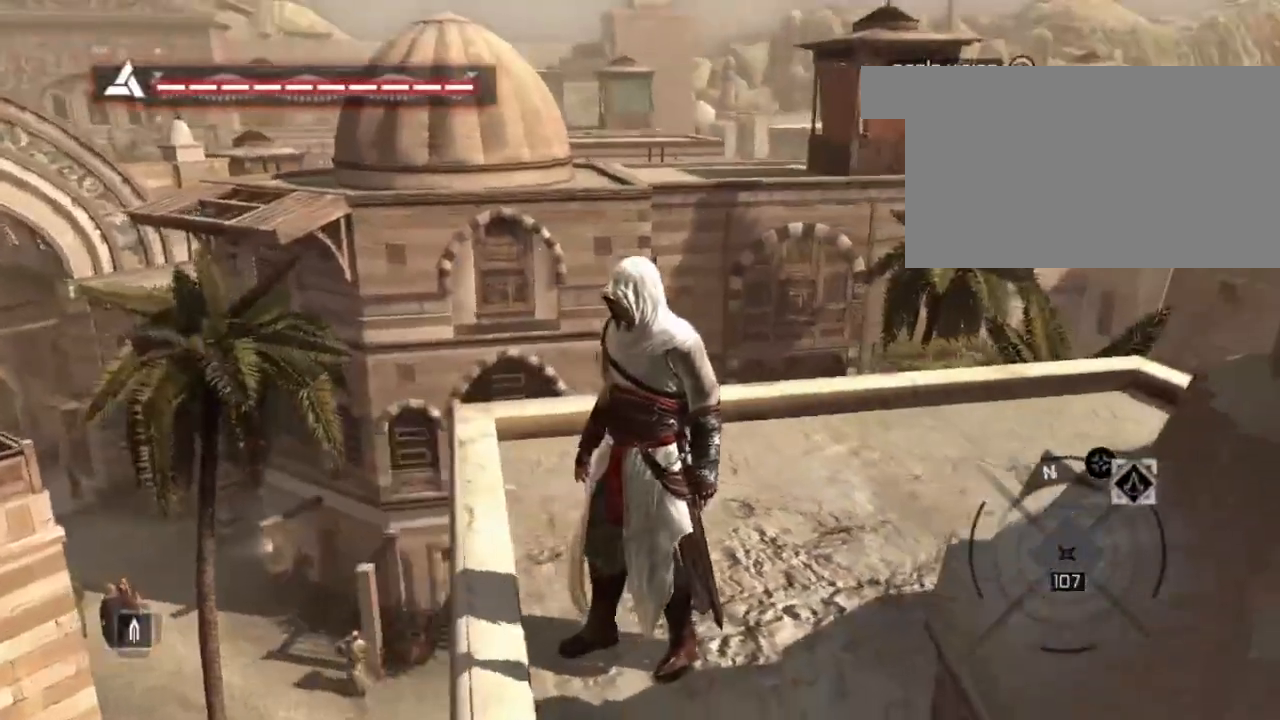
{"keys": [], "mouse": [], "mouse_move": "left", "events": []}
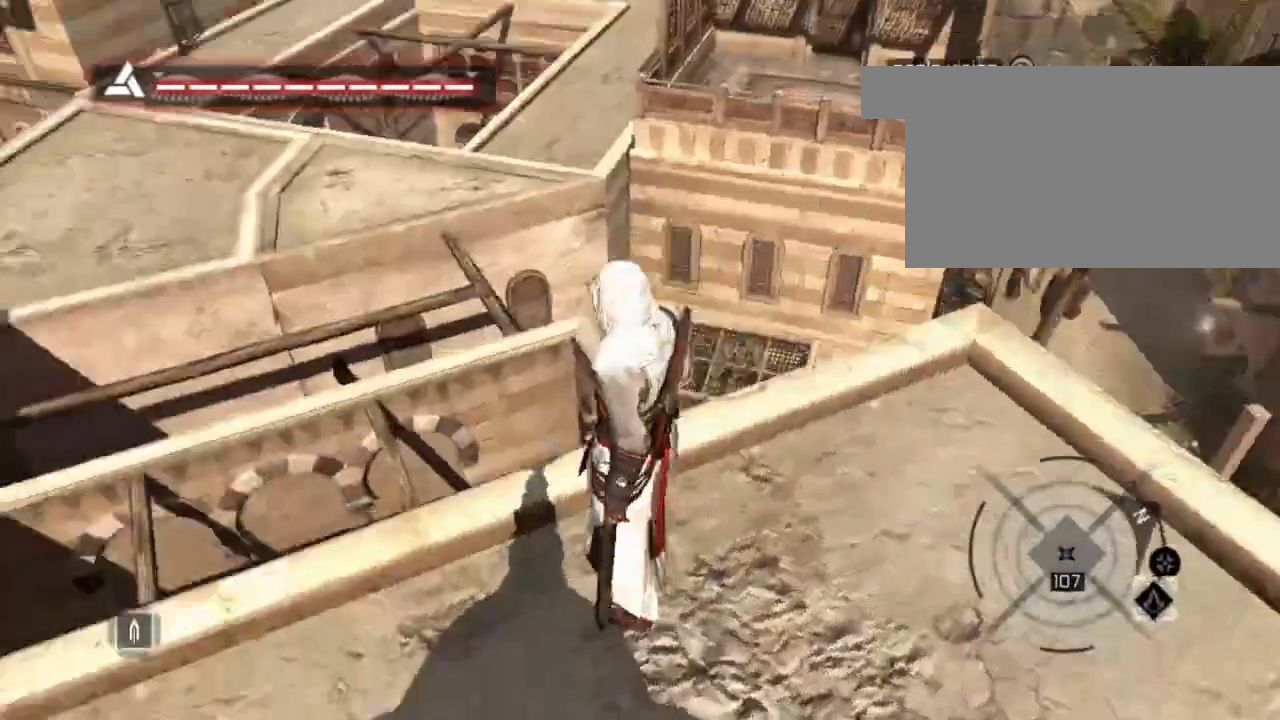
{"keys": [], "mouse": [], "mouse_move": "still", "events": []}
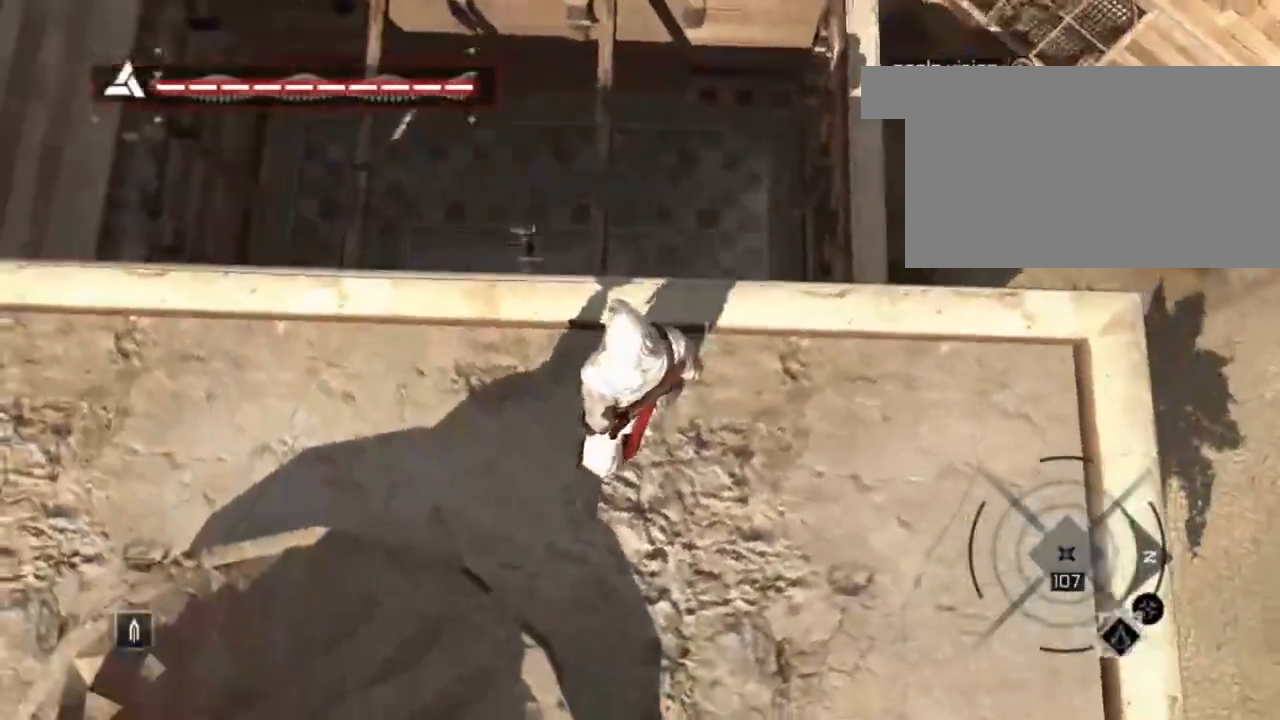
{"keys": ["w"], "mouse": [], "mouse_move": "still", "events": [[433, "w", "down"]]}
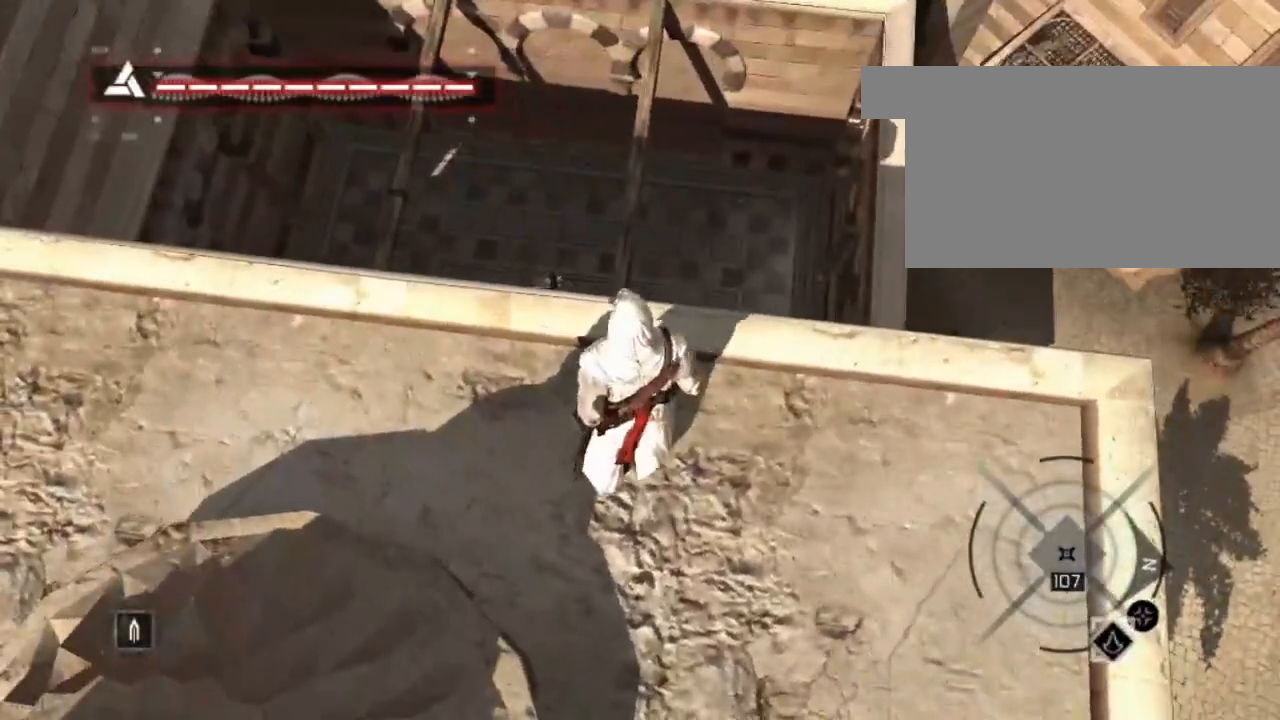
{"keys": ["shift", "space", "w"], "mouse": [], "mouse_move": "still", "events": [[117, "shift", "down"], [183, "space", "down"]]}
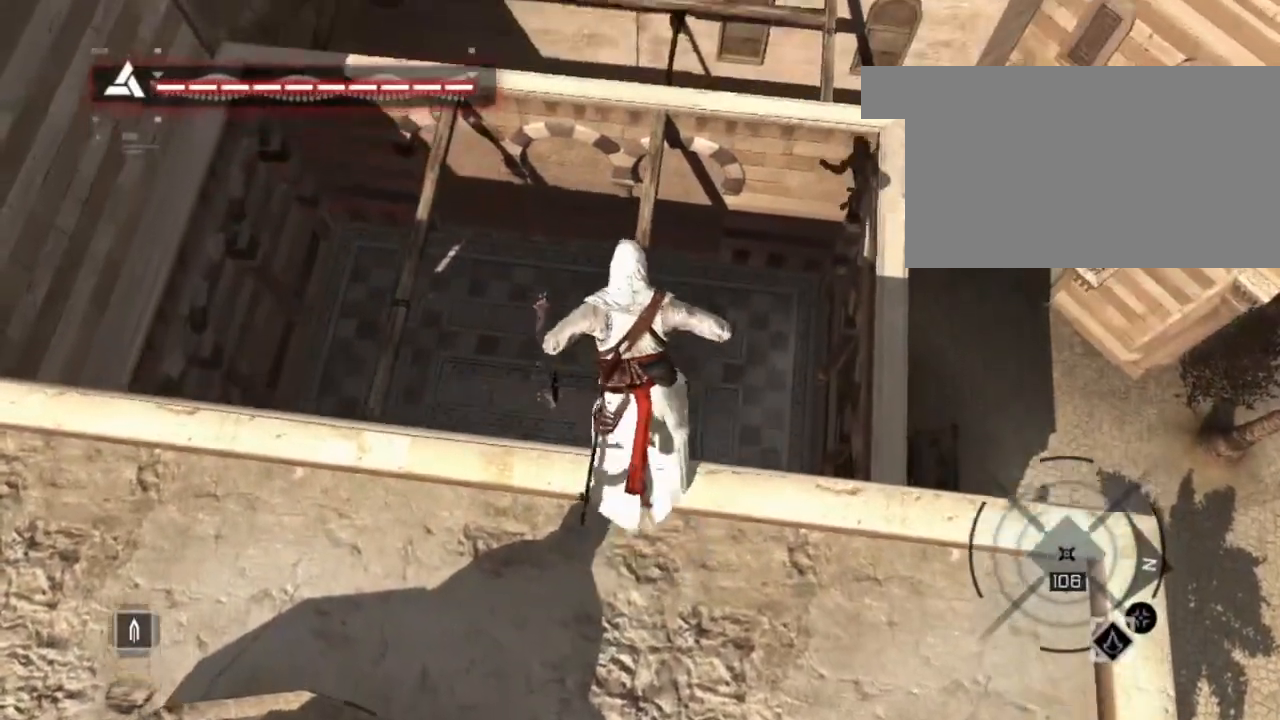
{"keys": [], "mouse": [], "mouse_move": "still", "events": [[100, "space", "up"], [150, "shift", "up"], [150, "w", "up"]]}
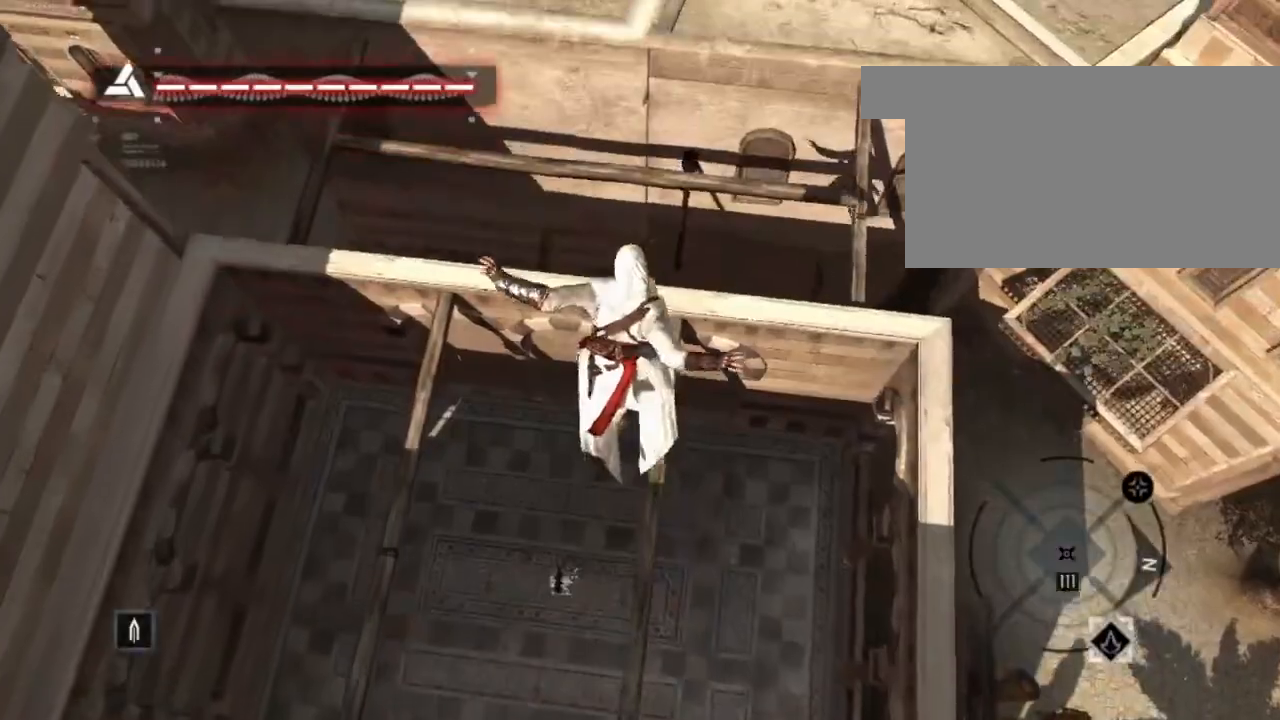
{"keys": [], "mouse": [], "mouse_move": "right", "events": []}
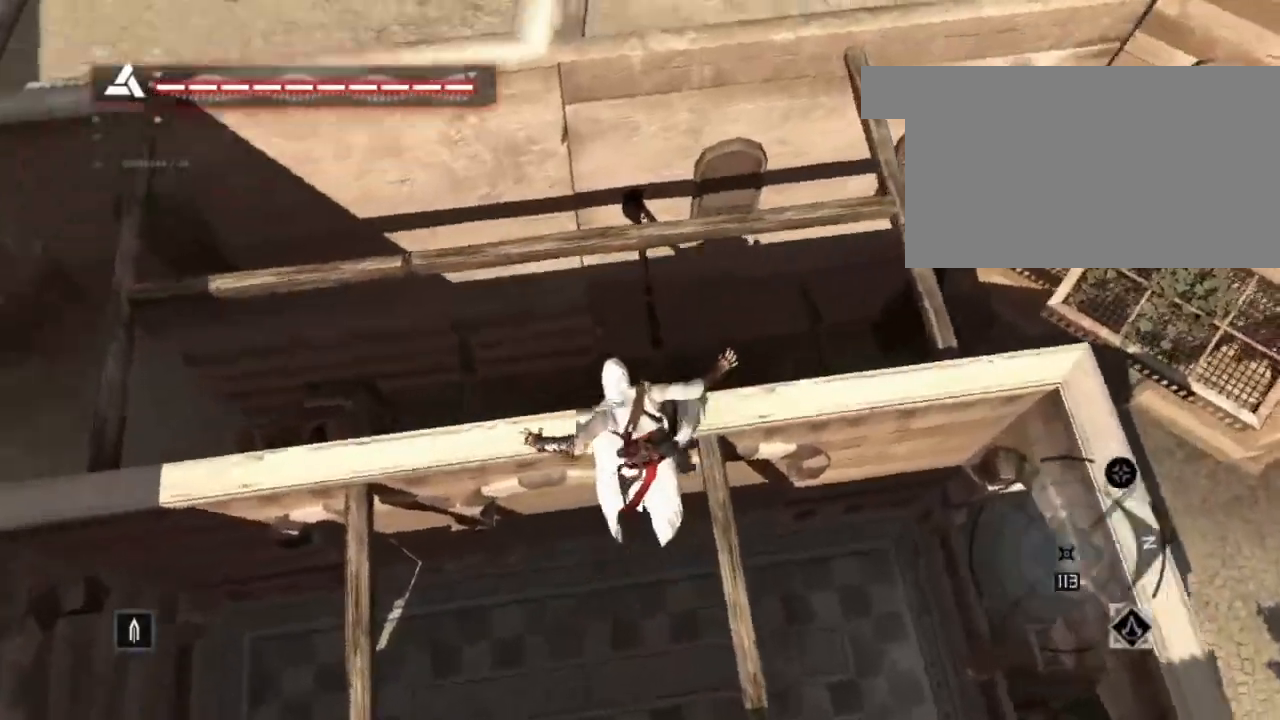
{"keys": ["shift", "space", "w"], "mouse": [], "mouse_move": "left", "events": [[350, "shift", "down"], [350, "w", "down"], [400, "space", "down"]]}
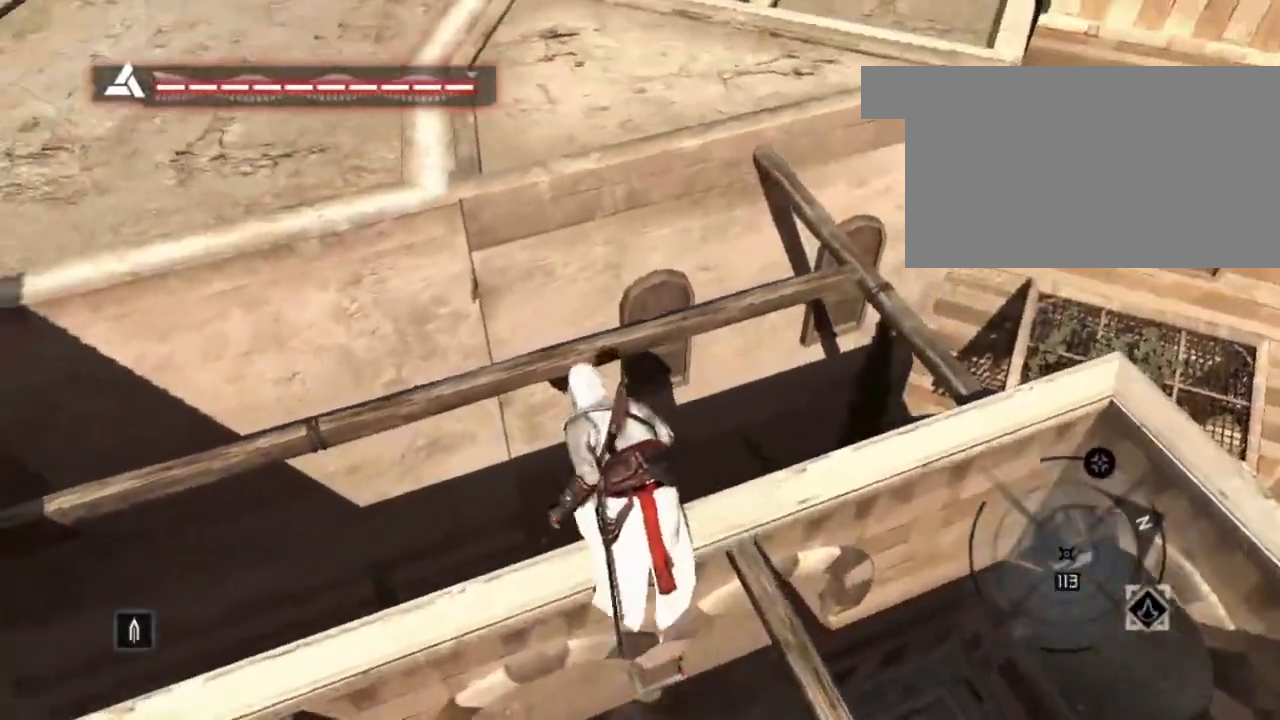
{"keys": ["shift", "space", "w"], "mouse": [], "mouse_move": "up", "events": []}
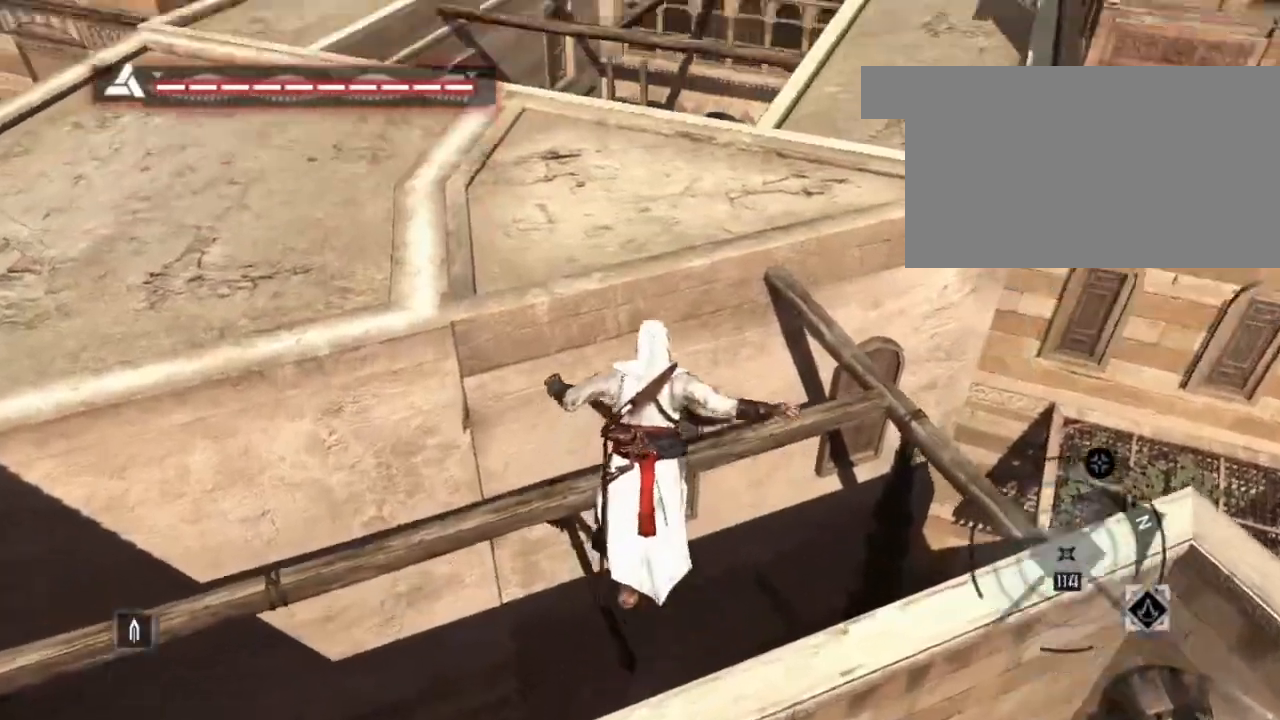
{"keys": ["shift", "space", "w"], "mouse": [], "mouse_move": "left", "events": []}
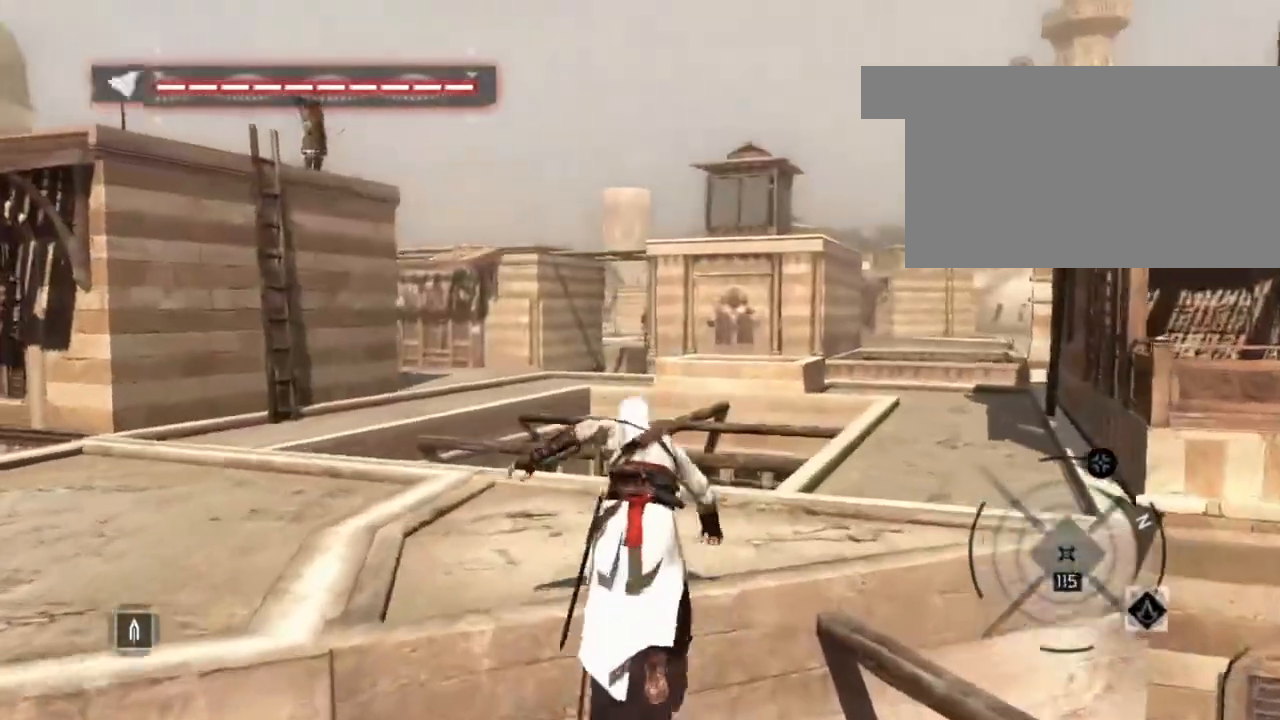
{"keys": ["shift", "w"], "mouse": [], "mouse_move": "right", "events": [[133, "space", "up"]]}
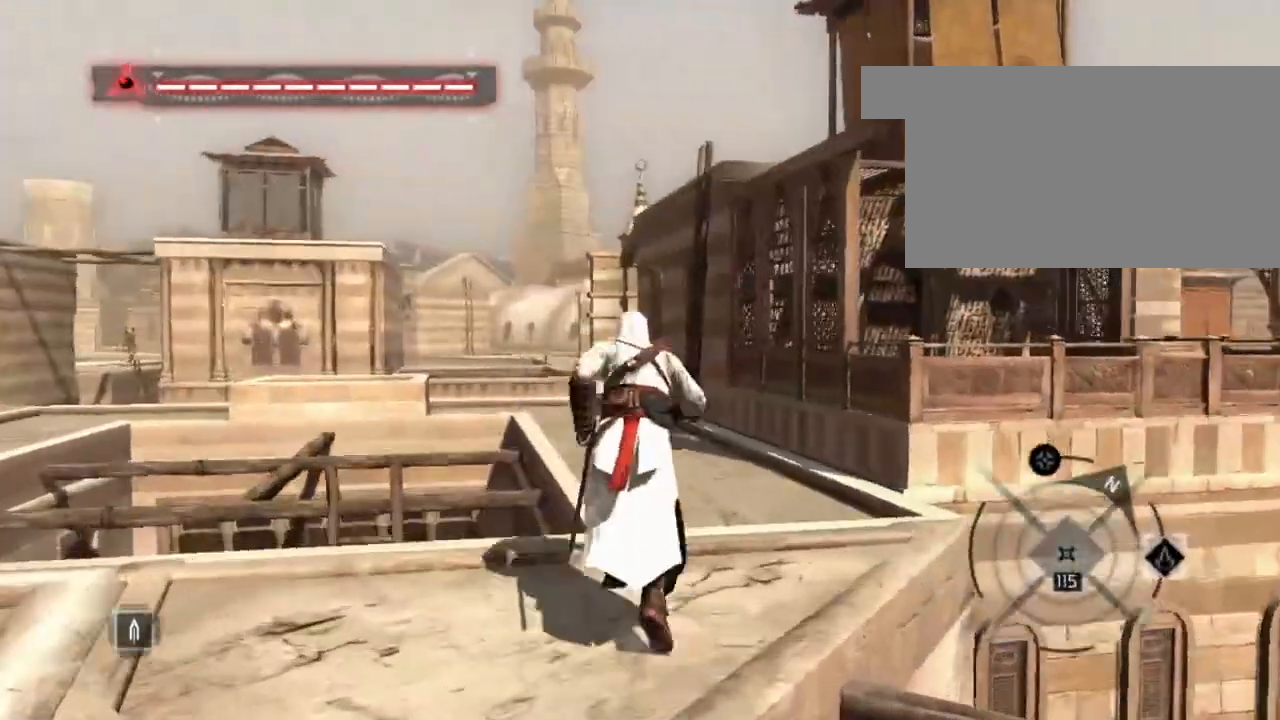
{"keys": ["shift", "w"], "mouse": [], "mouse_move": "left", "events": []}
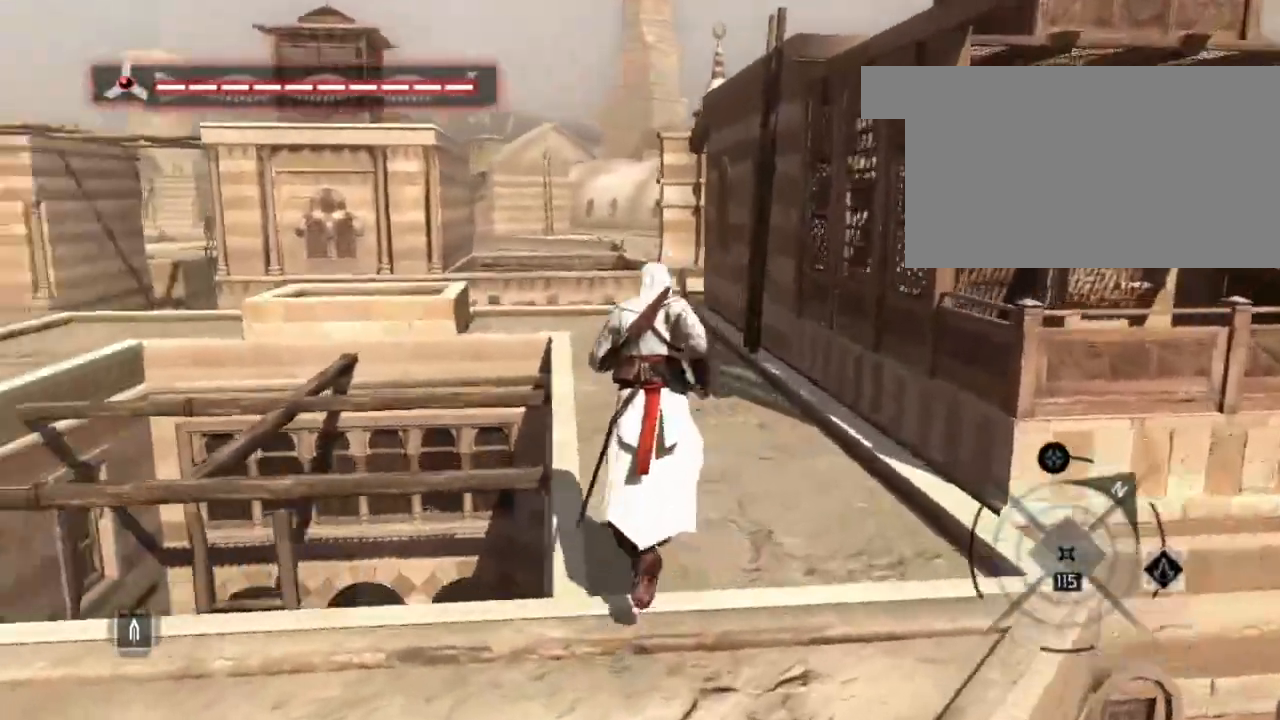
{"keys": [], "mouse": [], "mouse_move": "left", "events": [[333, "shift", "up"], [383, "w", "up"]]}
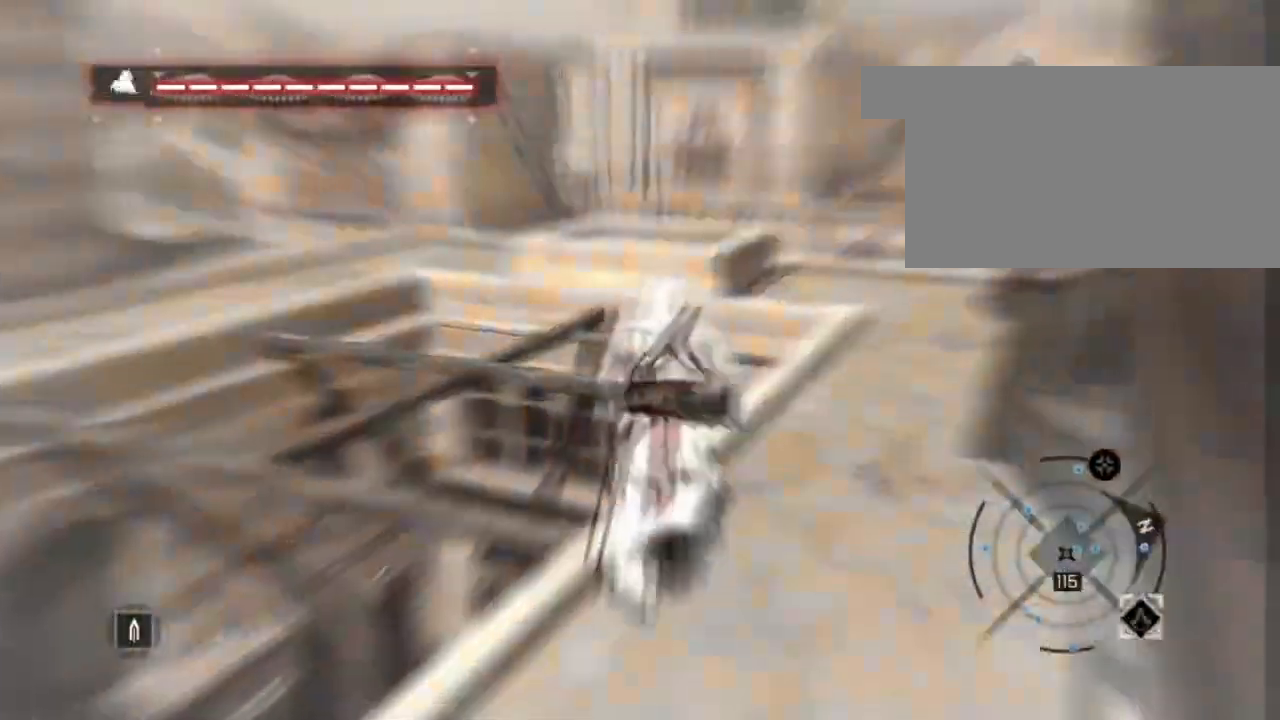
{"keys": [], "mouse": [], "mouse_move": "left", "events": [[367, "1", "down"], [500, "1", "up"]]}
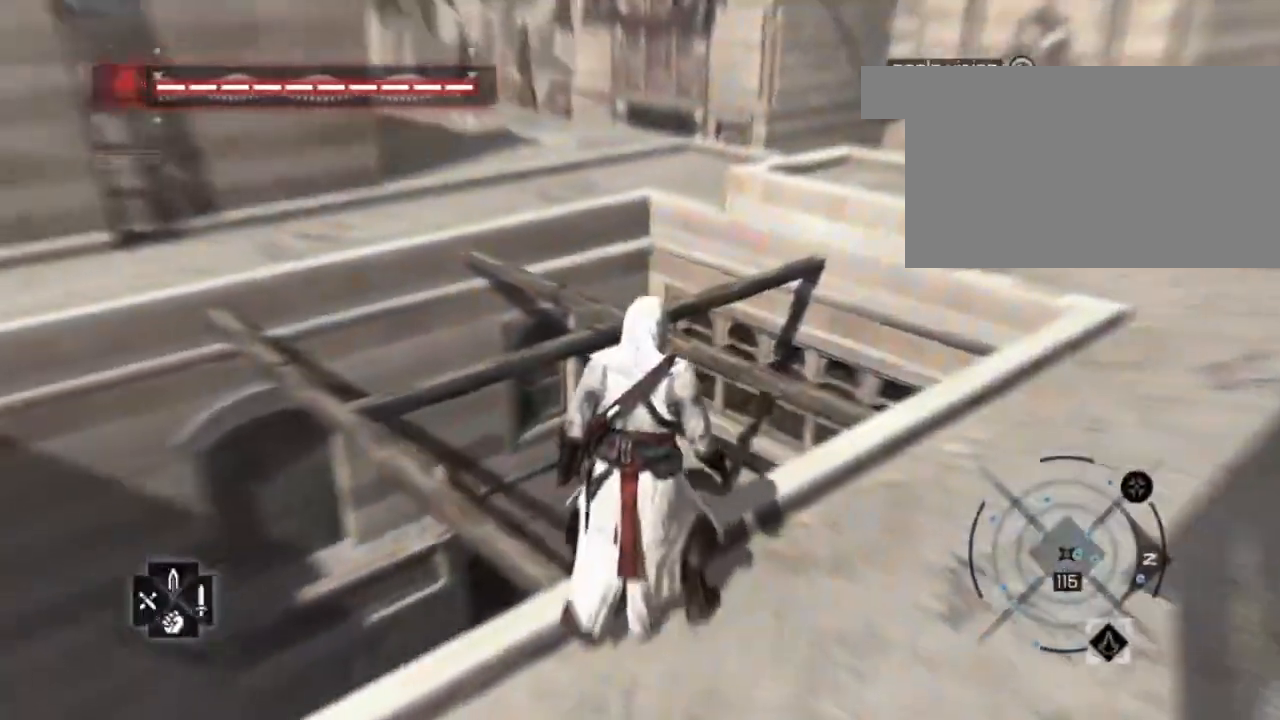
{"keys": [], "mouse": [], "mouse_move": "up", "events": []}
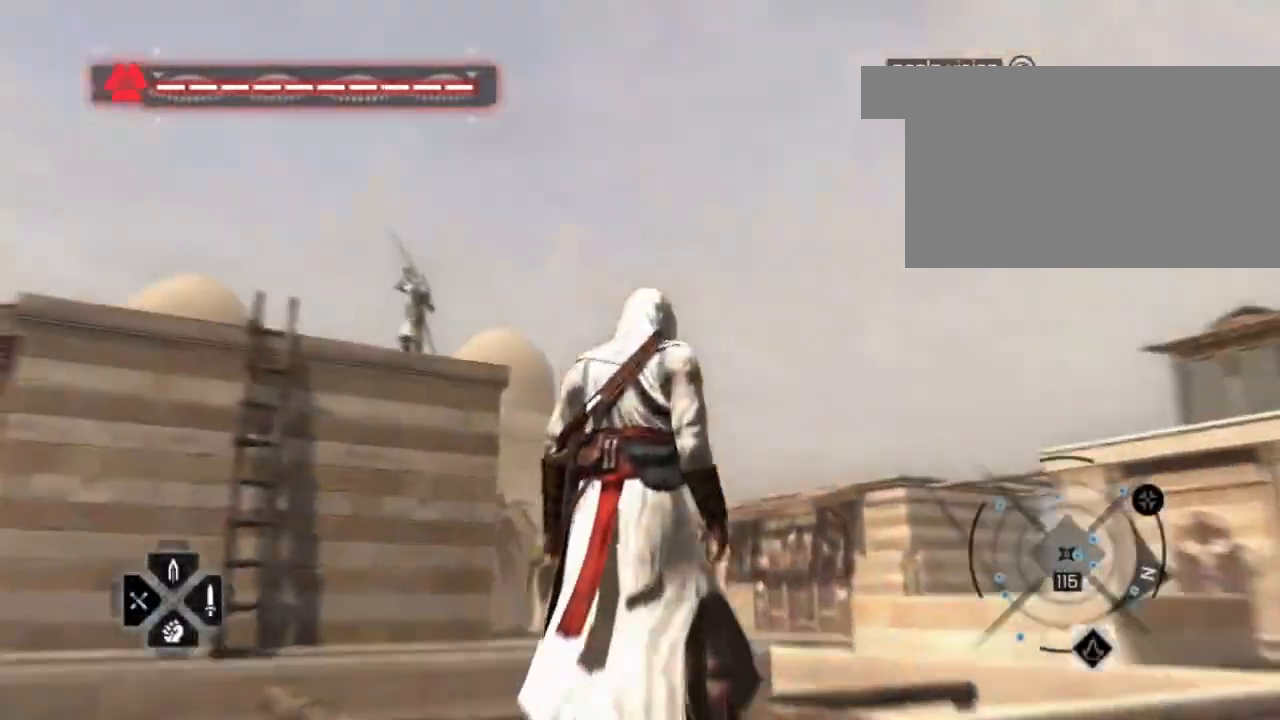
{"keys": [], "mouse": [], "mouse_move": "still", "events": [[17, "f", "down"], [117, "f", "up"], [250, "mouse_left", "down"], [383, "mouse_left", "up"]]}
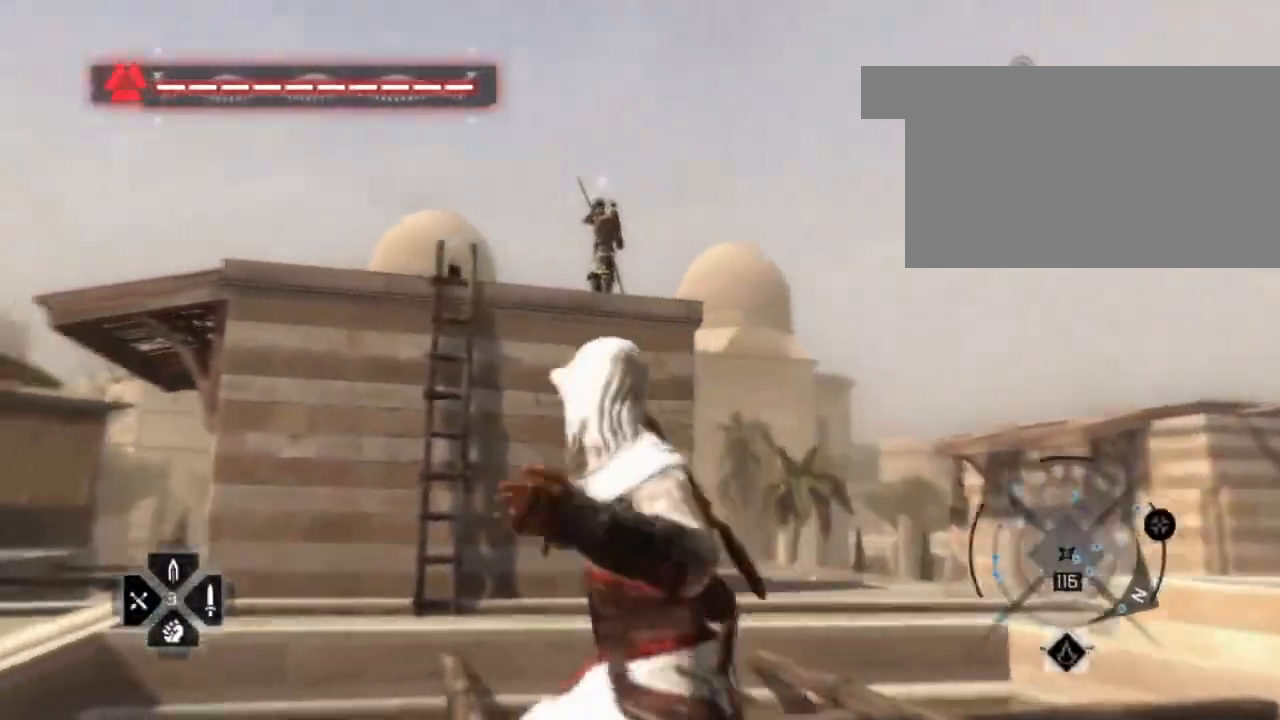
{"keys": [], "mouse": [], "mouse_move": "still", "events": []}
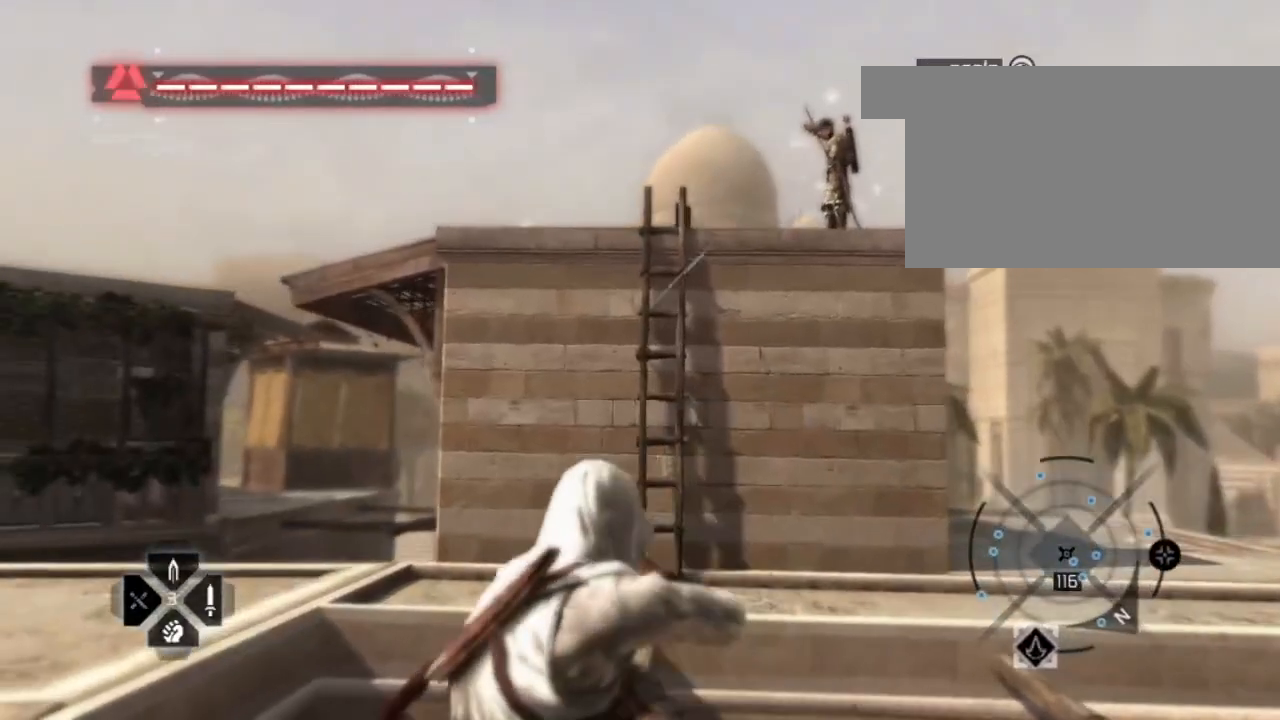
{"keys": [], "mouse": [], "mouse_move": "still", "events": []}
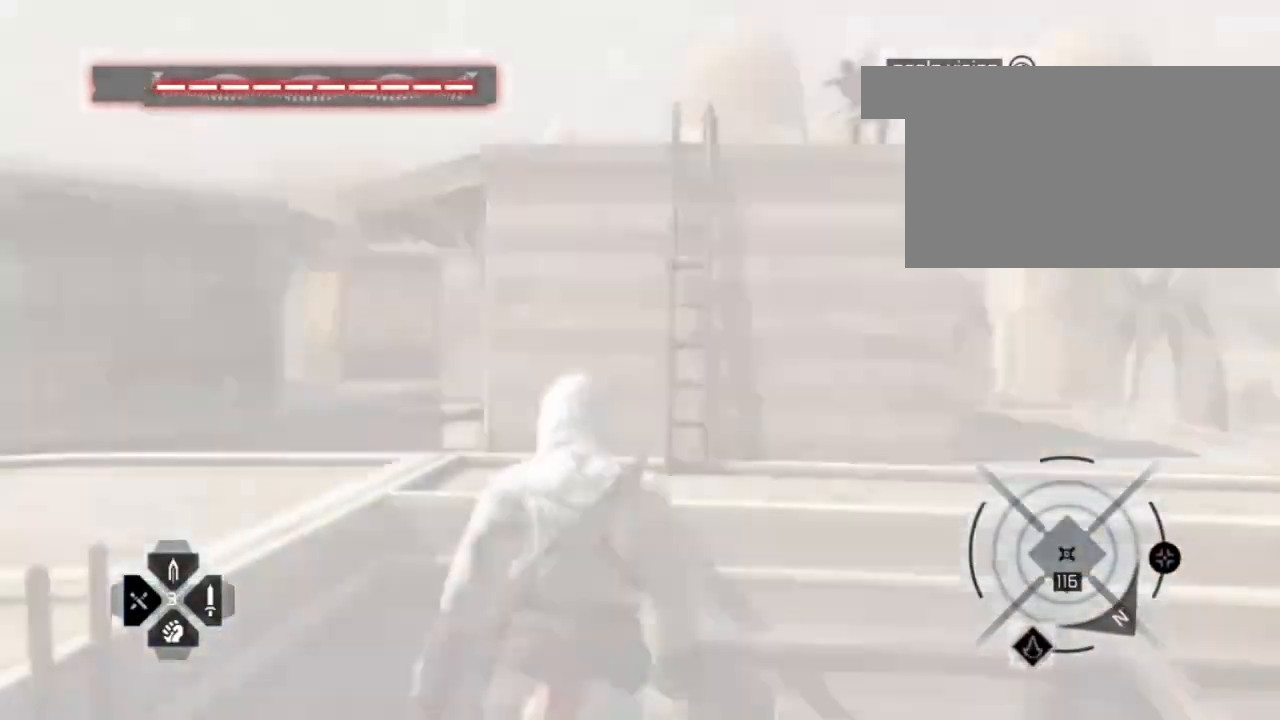
{"keys": [], "mouse": [], "mouse_move": "still", "events": []}
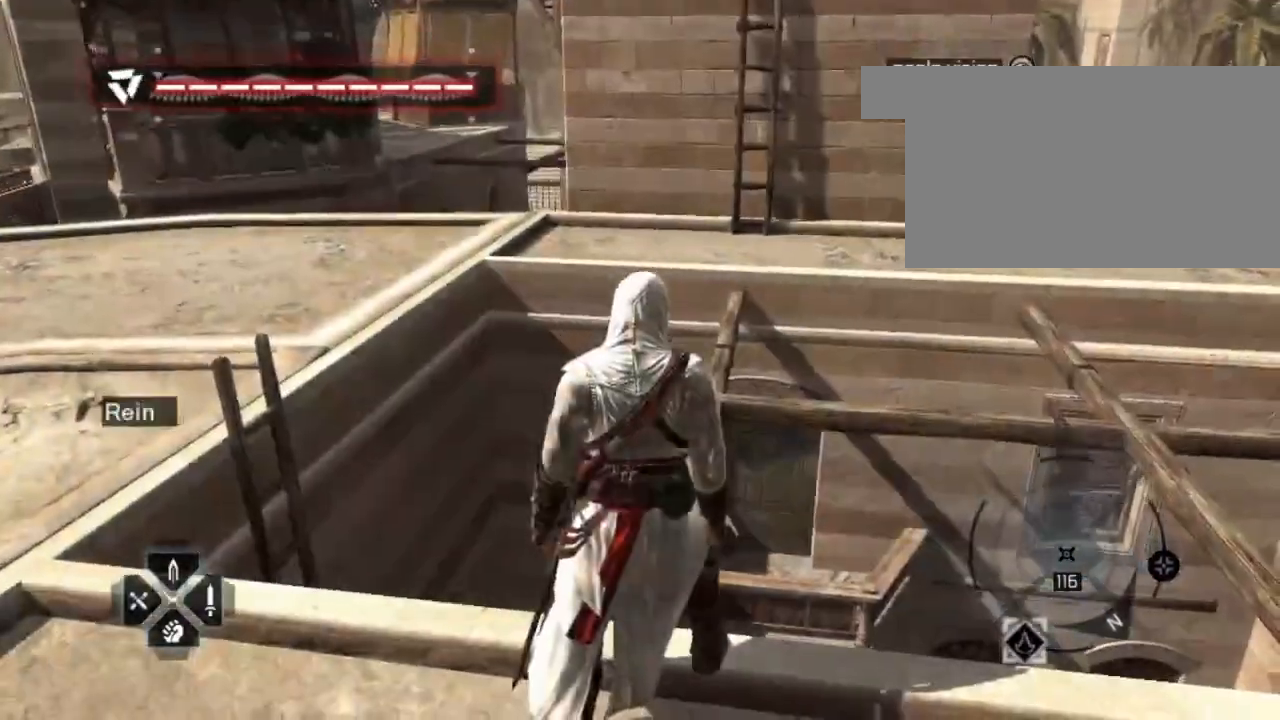
{"keys": ["d", "s"], "mouse": [], "mouse_move": "left", "events": [[167, "s", "down"], [450, "d", "down"]]}
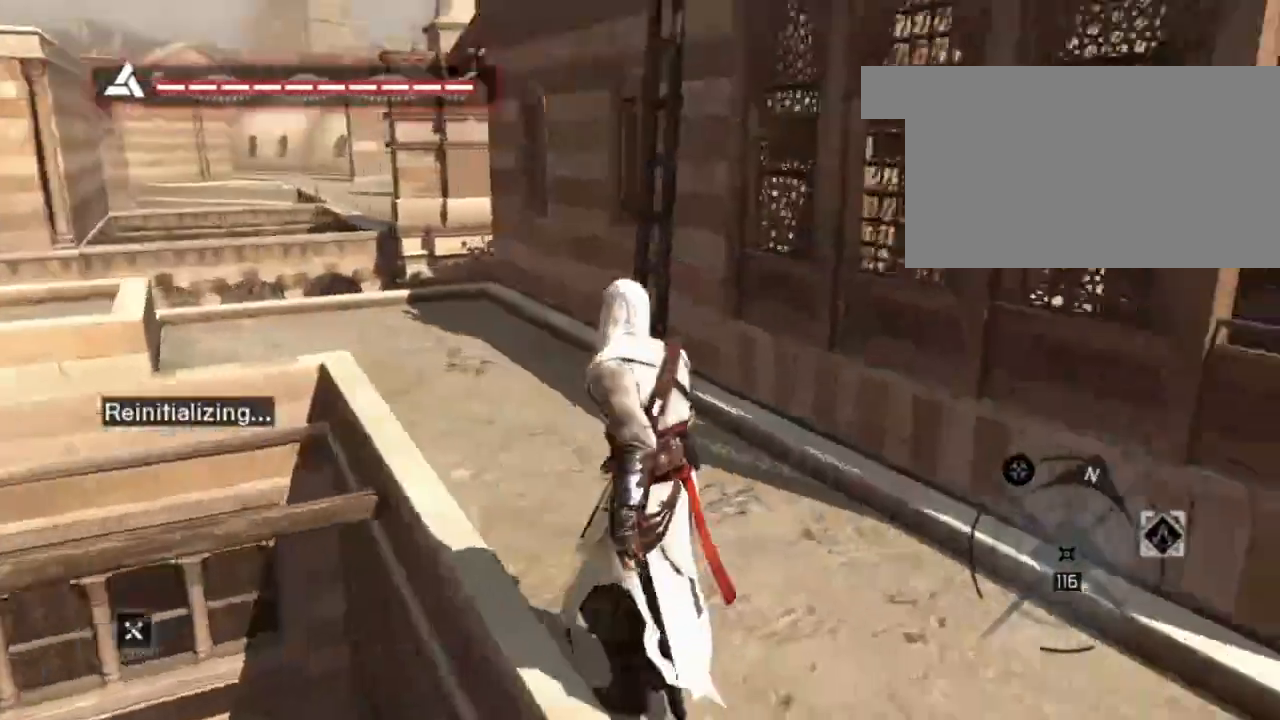
{"keys": ["w"], "mouse": [], "mouse_move": "still", "events": [[50, "s", "up"], [183, "w", "down"], [233, "d", "up"]]}
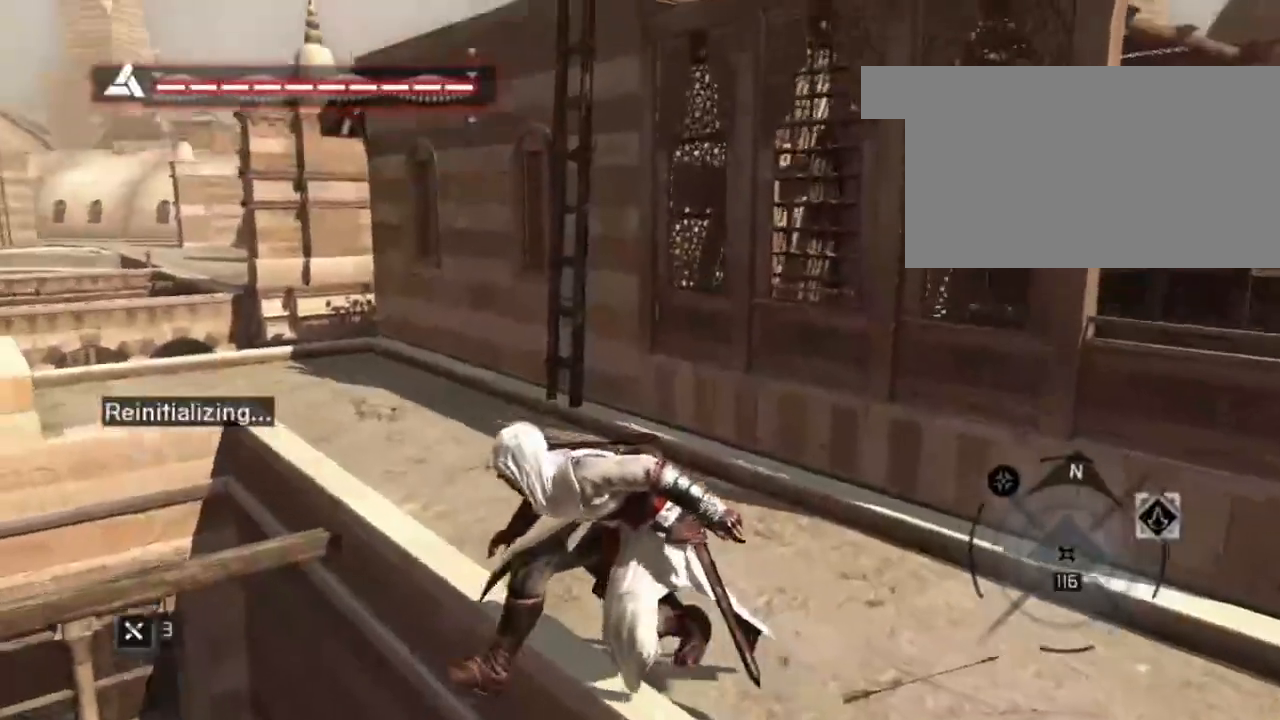
{"keys": ["w"], "mouse": [], "mouse_move": "still", "events": []}
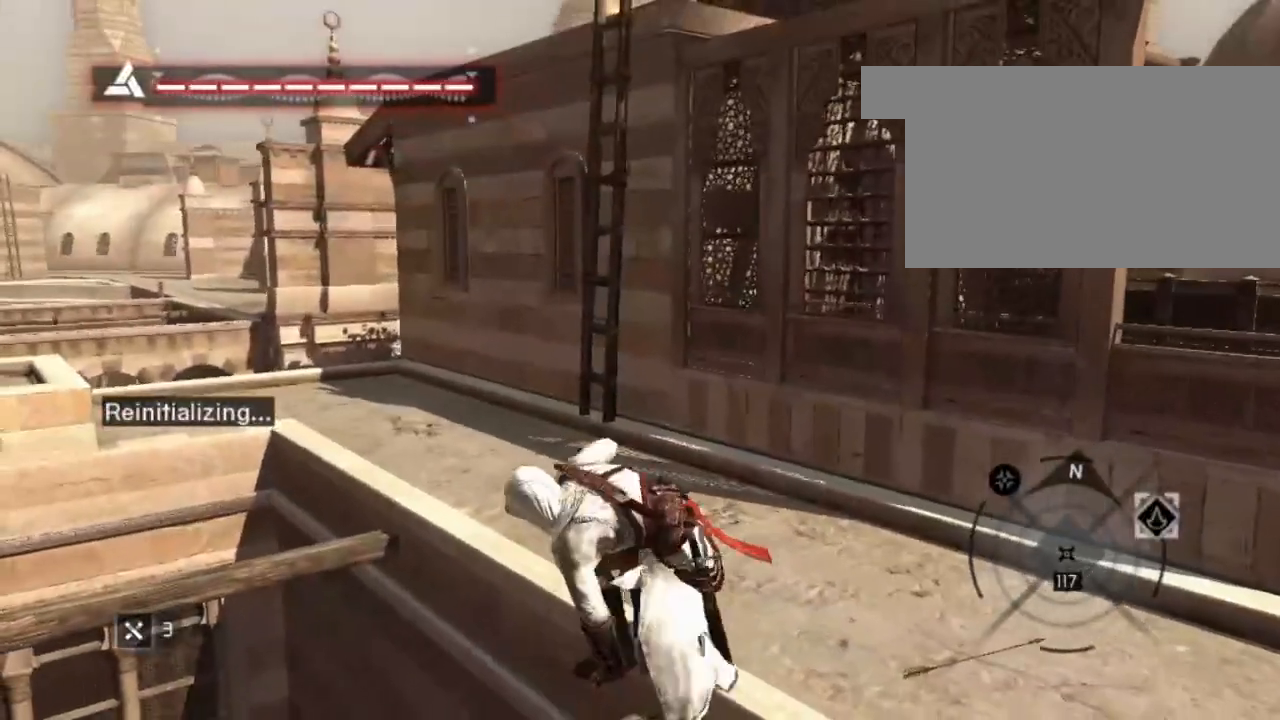
{"keys": ["w"], "mouse": [], "mouse_move": "still", "events": []}